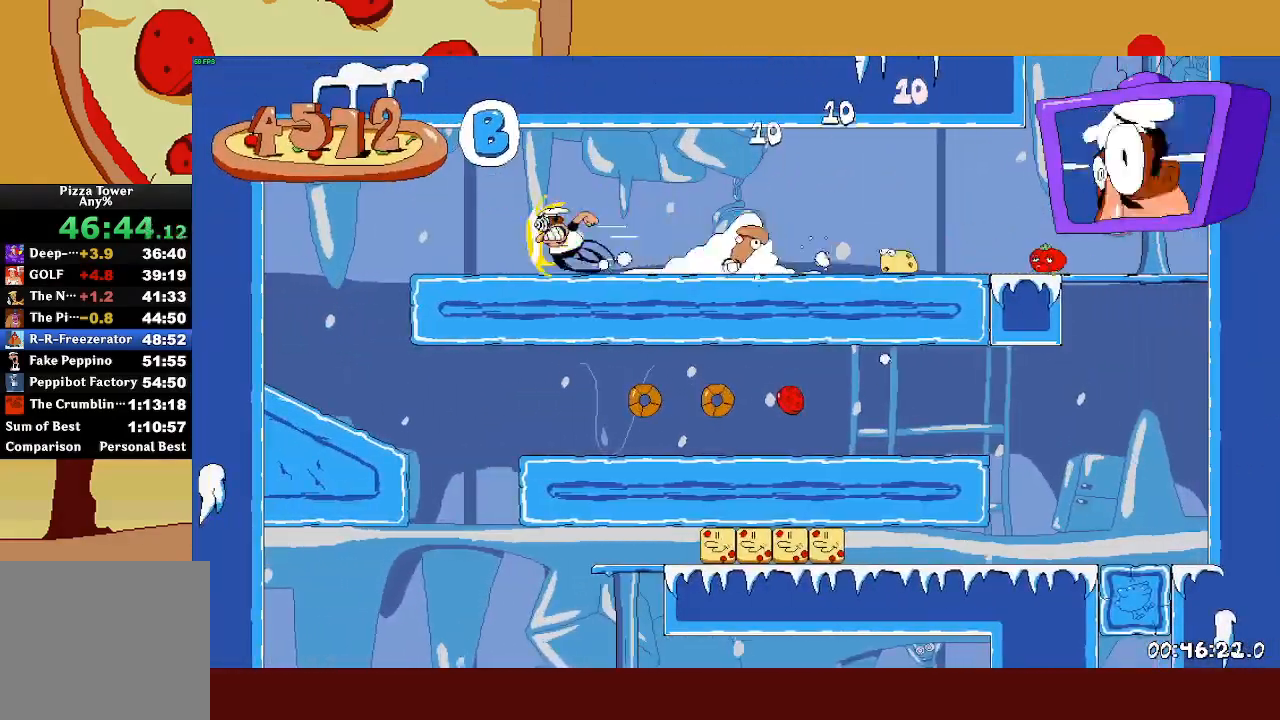
Gameplay with a controller (PlayStation layout); each line is a JSON object with the inputs held at the frame after it. "events" lists button and stick changes between this image and that frame as [ms after this image, input, new state], when the widget could be followed in between. Not read: right_stick.
{"buttons": ["SQUARE", "R2"], "left_stick": "right", "events": [[233, "left_stick", "right"], [267, "SQUARE", "down"], [333, "SQUARE", "up"], [367, "left_stick", "center"], [483, "SQUARE", "down"], [483, "left_stick", "right"]]}
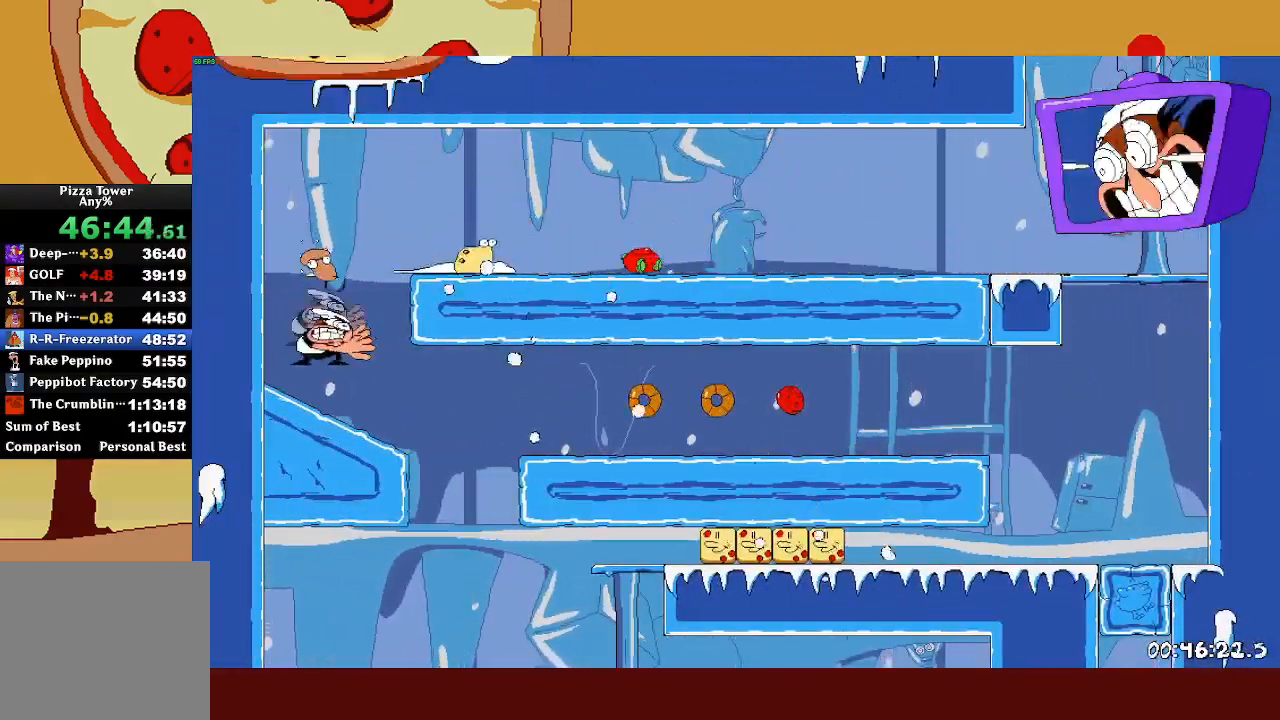
{"buttons": [], "left_stick": "center", "events": [[67, "SQUARE", "up"], [267, "SQUARE", "down"], [267, "left_stick", "up-left"], [367, "SQUARE", "up"], [417, "left_stick", "center"], [433, "R2", "up"]]}
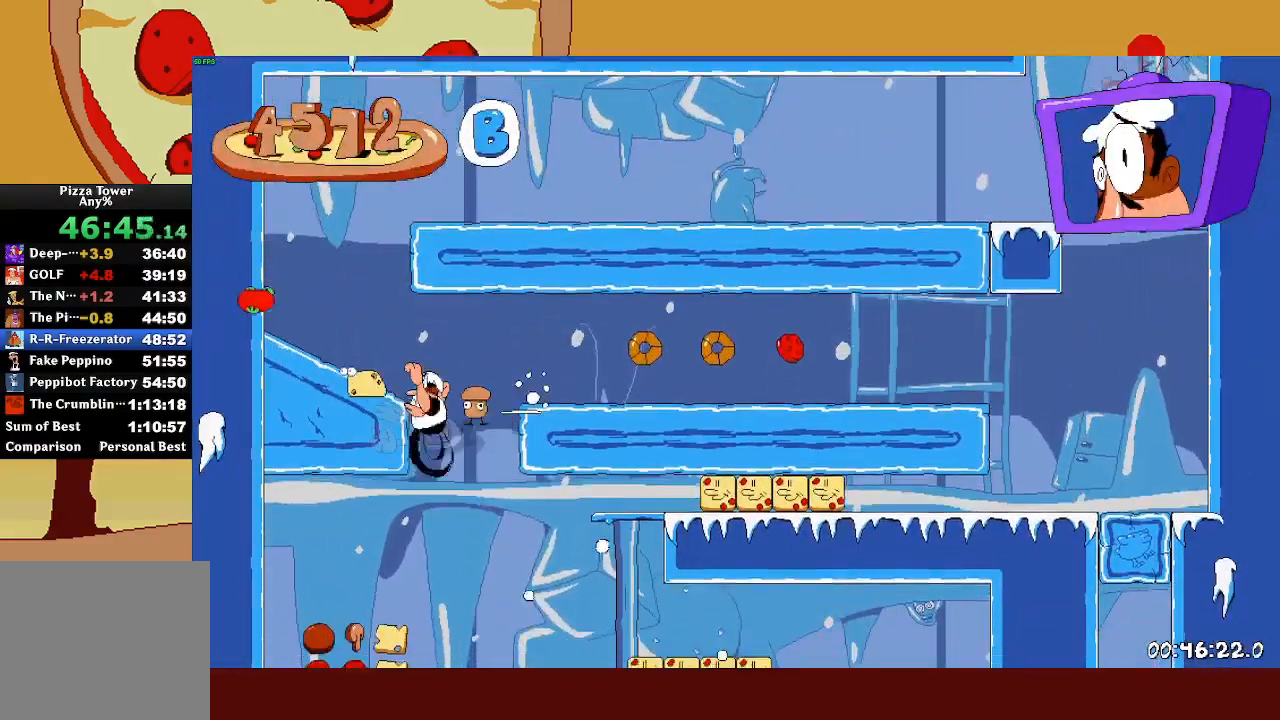
{"buttons": [], "left_stick": "left", "events": [[117, "R2", "down"], [117, "left_stick", "right"], [267, "R2", "up"], [267, "left_stick", "center"], [350, "left_stick", "left"]]}
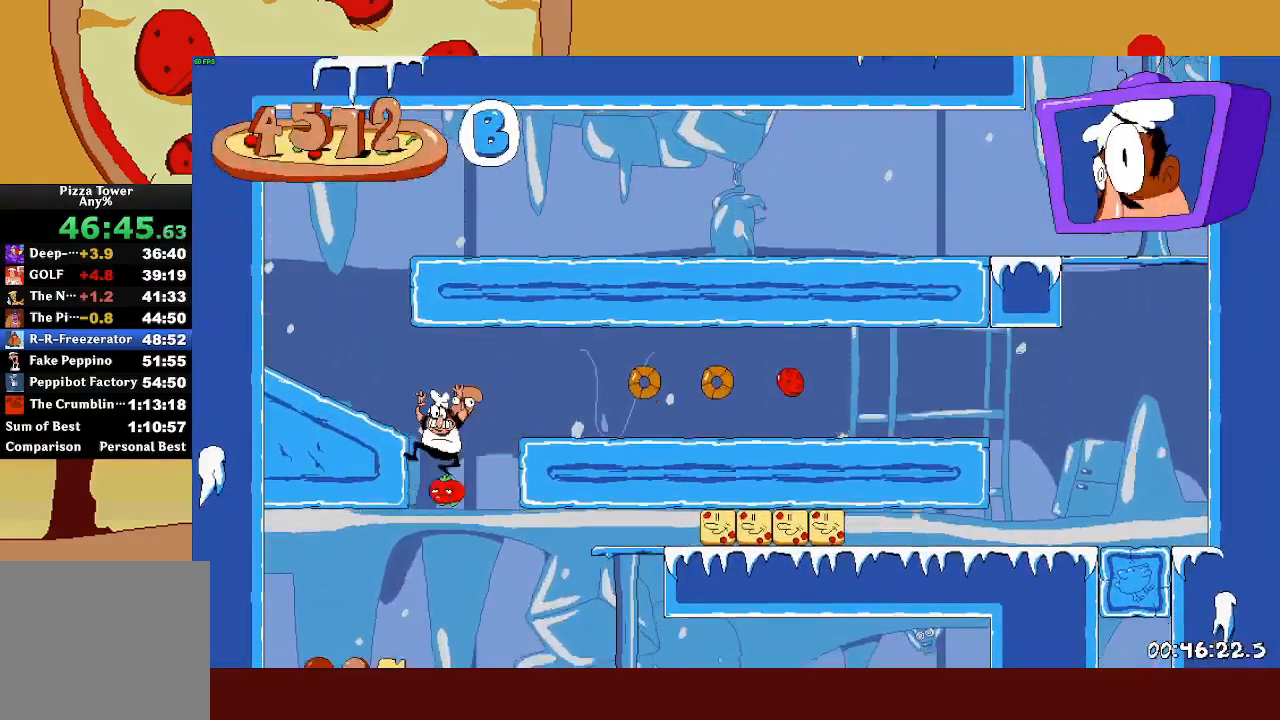
{"buttons": ["SQUARE", "L1", "R2"], "left_stick": "right", "events": [[17, "left_stick", "center"], [233, "left_stick", "up-left"], [350, "R2", "down"], [383, "left_stick", "right"], [433, "SQUARE", "down"], [450, "L1", "down"]]}
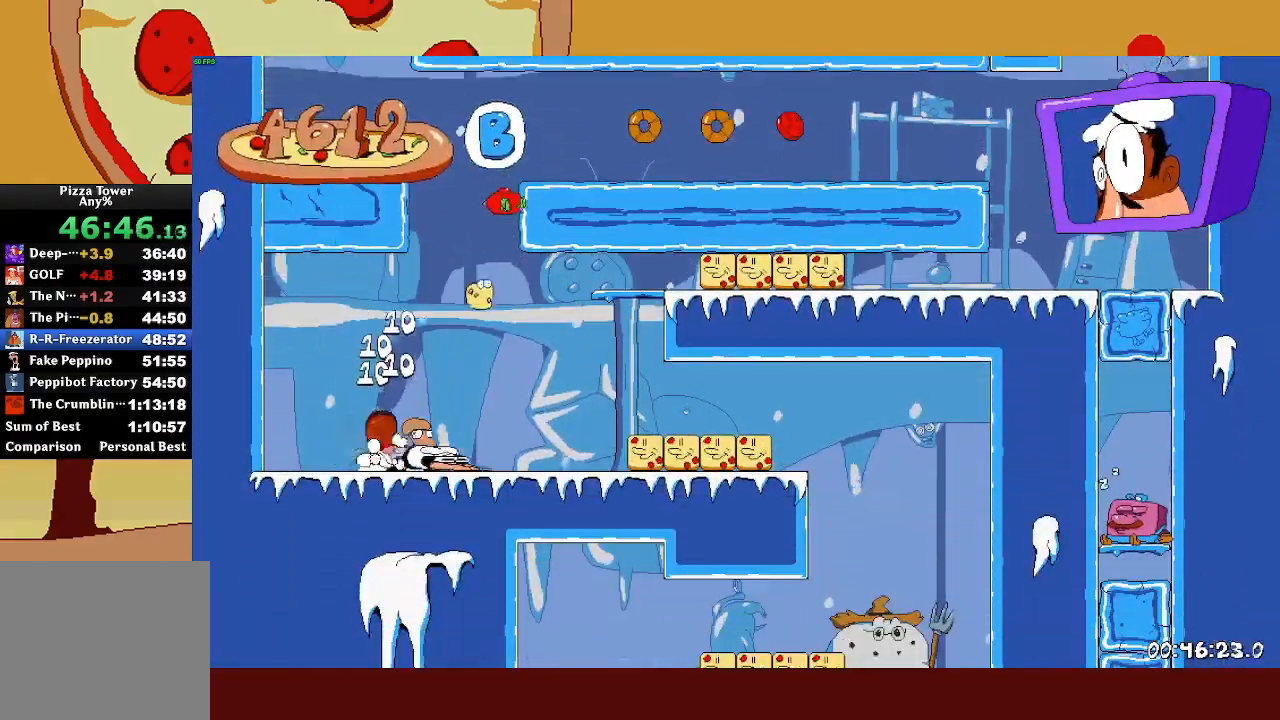
{"buttons": ["R2"], "left_stick": "right", "events": [[17, "SQUARE", "up"], [50, "L1", "up"]]}
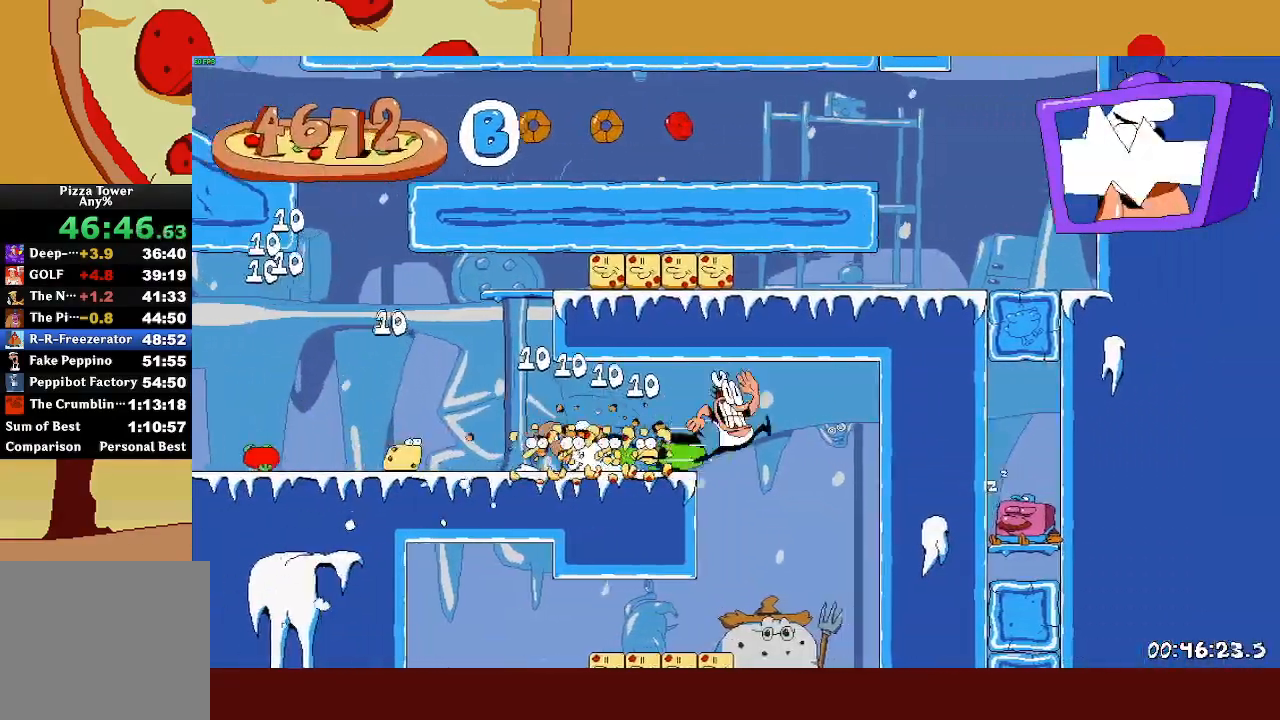
{"buttons": ["R2"], "left_stick": "left", "events": [[100, "SQUARE", "down"], [100, "left_stick", "up-left"], [167, "SQUARE", "up"], [200, "left_stick", "center"], [333, "left_stick", "left"], [367, "SQUARE", "down"], [433, "SQUARE", "up"]]}
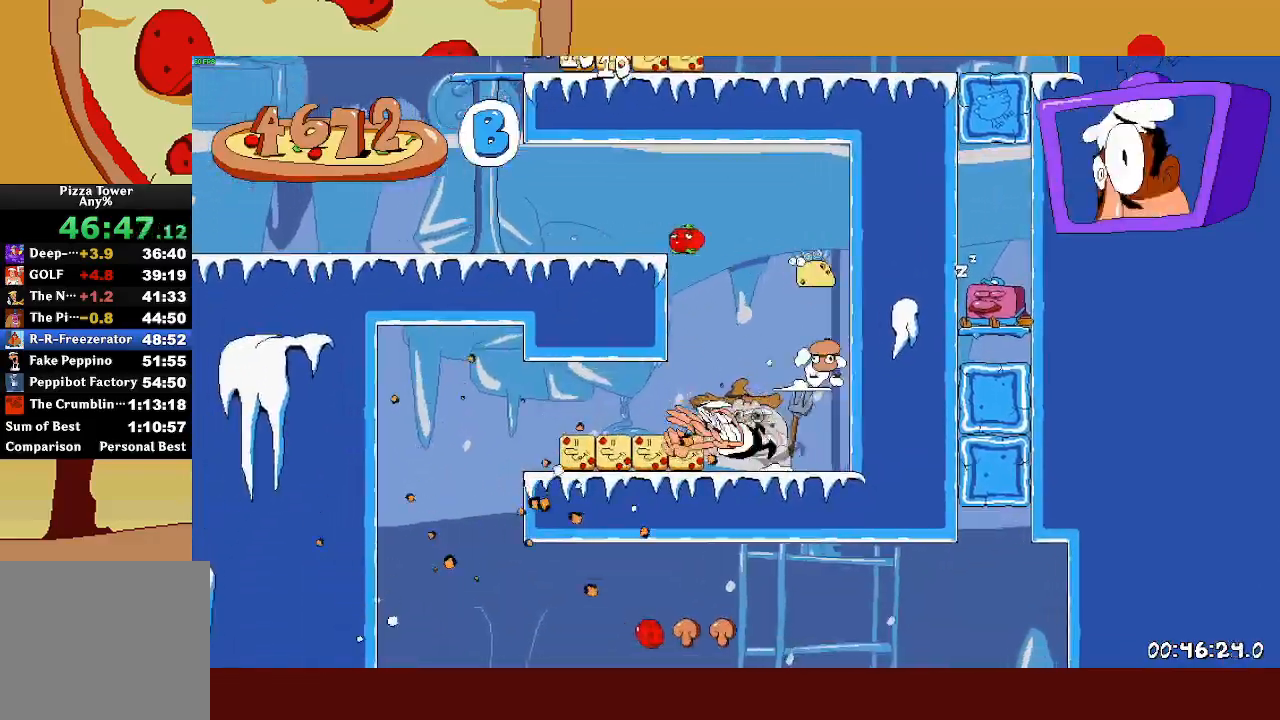
{"buttons": ["R2"], "left_stick": "center", "events": [[367, "left_stick", "right"], [400, "SQUARE", "down"], [467, "SQUARE", "up"], [483, "left_stick", "center"]]}
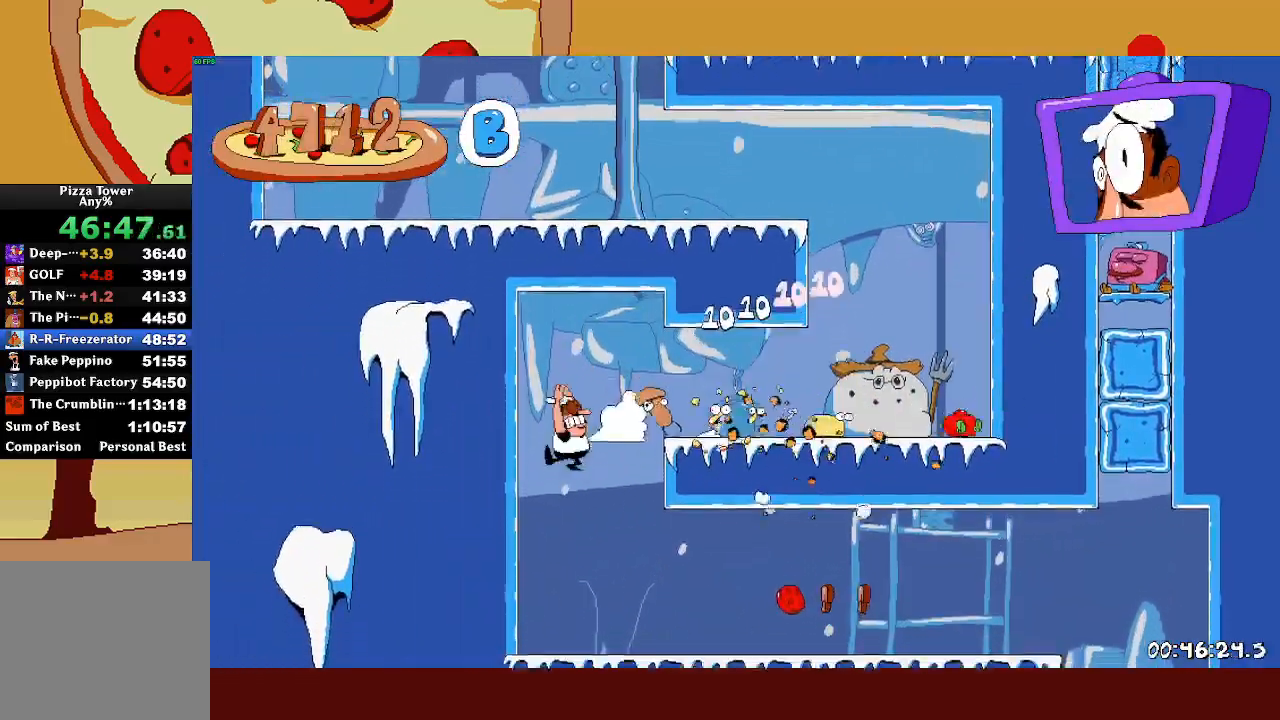
{"buttons": ["R2"], "left_stick": "right", "events": [[133, "left_stick", "right"], [183, "L1", "down"], [183, "SQUARE", "down"], [233, "SQUARE", "up"], [417, "L1", "up"]]}
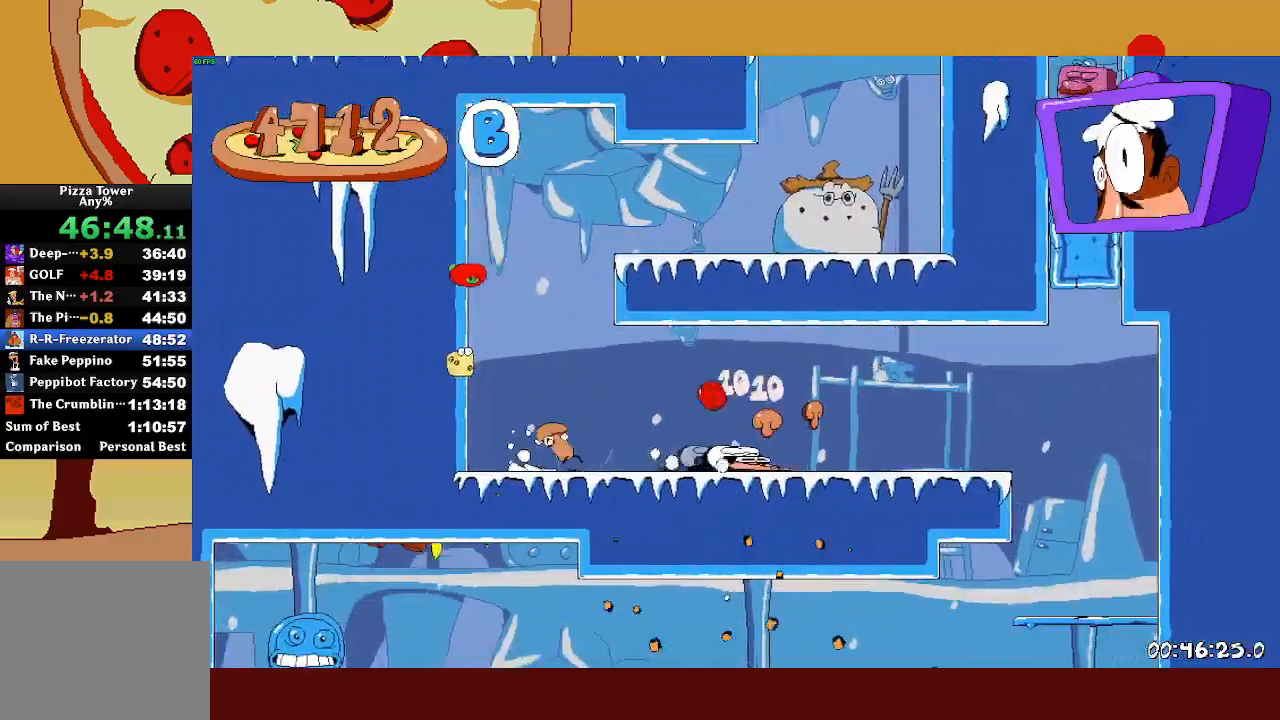
{"buttons": ["R2"], "left_stick": "up-left", "events": [[433, "left_stick", "up-left"], [450, "SQUARE", "down"], [500, "SQUARE", "up"]]}
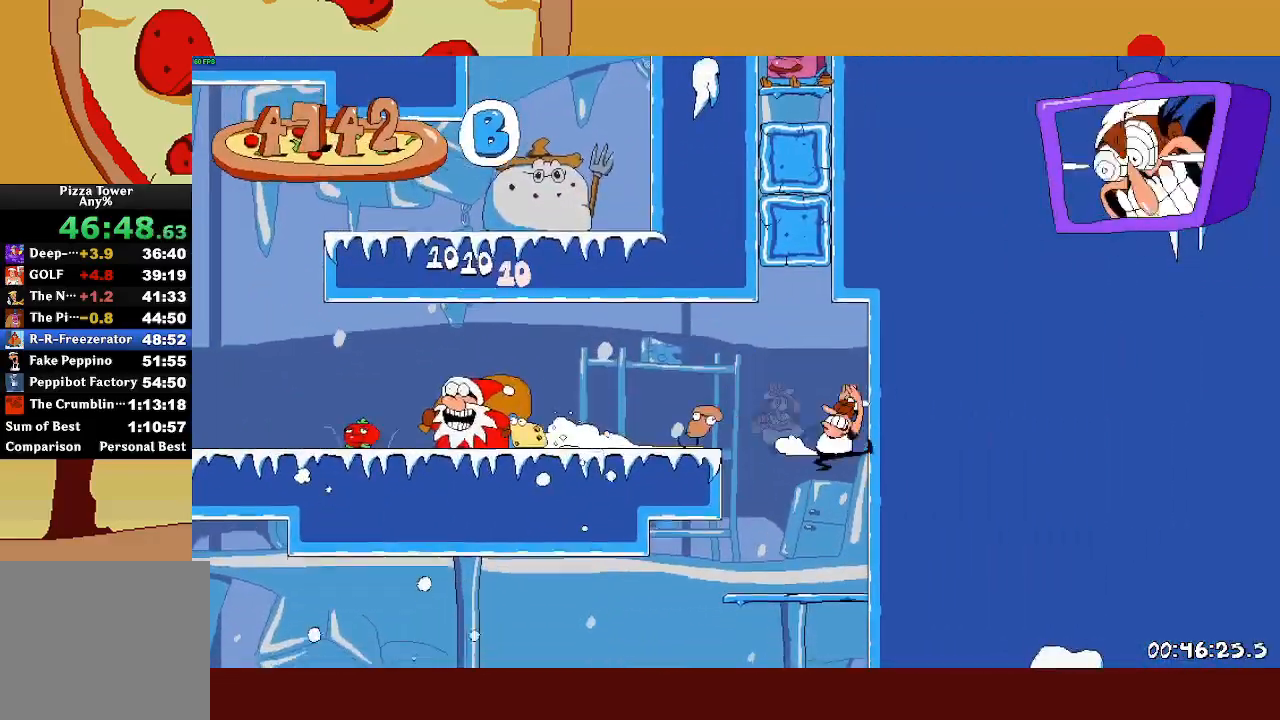
{"buttons": ["L1", "R2"], "left_stick": "up-left", "events": [[33, "left_stick", "center"], [183, "left_stick", "up-left"], [217, "SQUARE", "down"], [267, "SQUARE", "up"], [283, "L1", "down"]]}
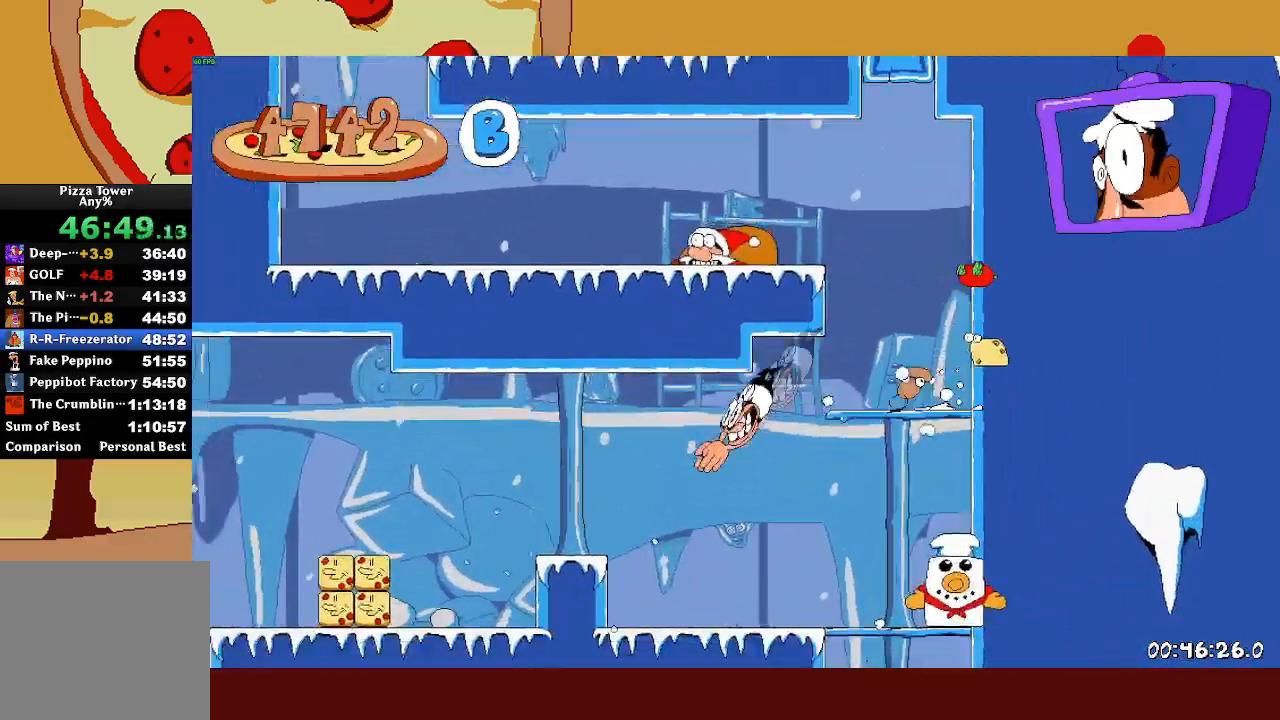
{"buttons": ["R2"], "left_stick": "up-left", "events": [[50, "CROSS", "down"], [167, "CROSS", "up"], [250, "L1", "up"]]}
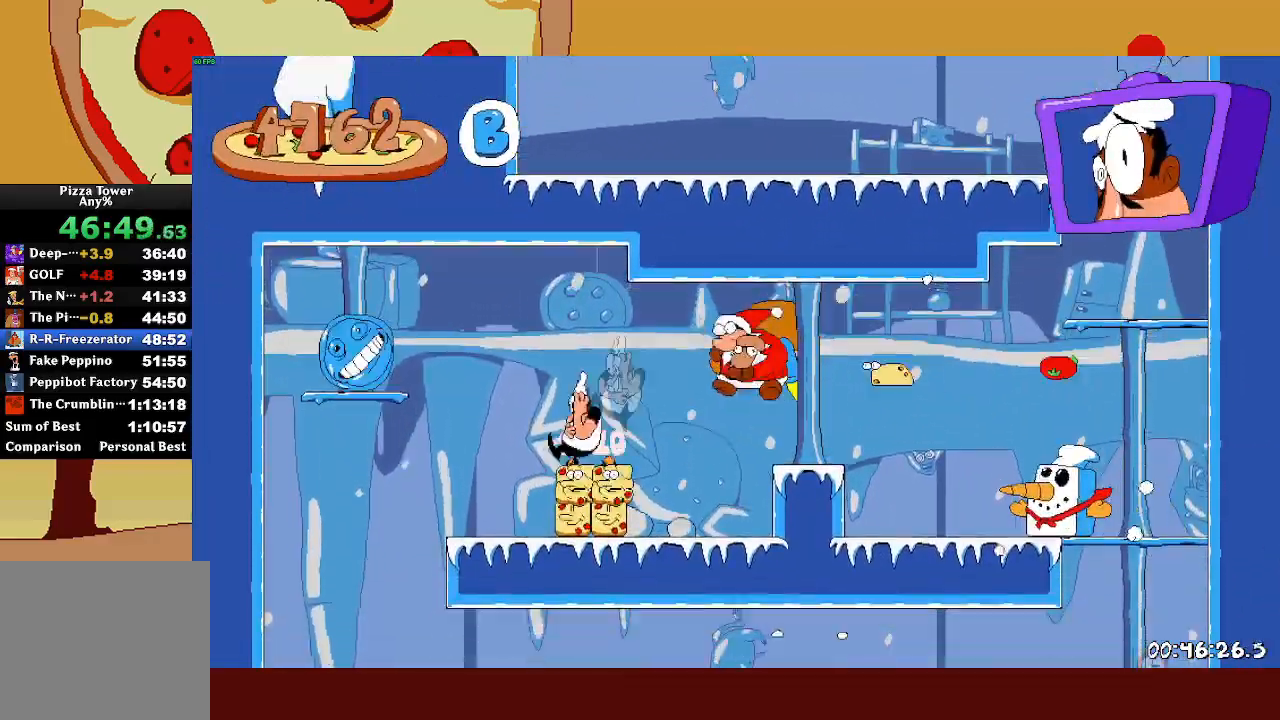
{"buttons": ["R2"], "left_stick": "up", "events": [[267, "SQUARE", "down"], [317, "SQUARE", "up"], [500, "left_stick", "up"]]}
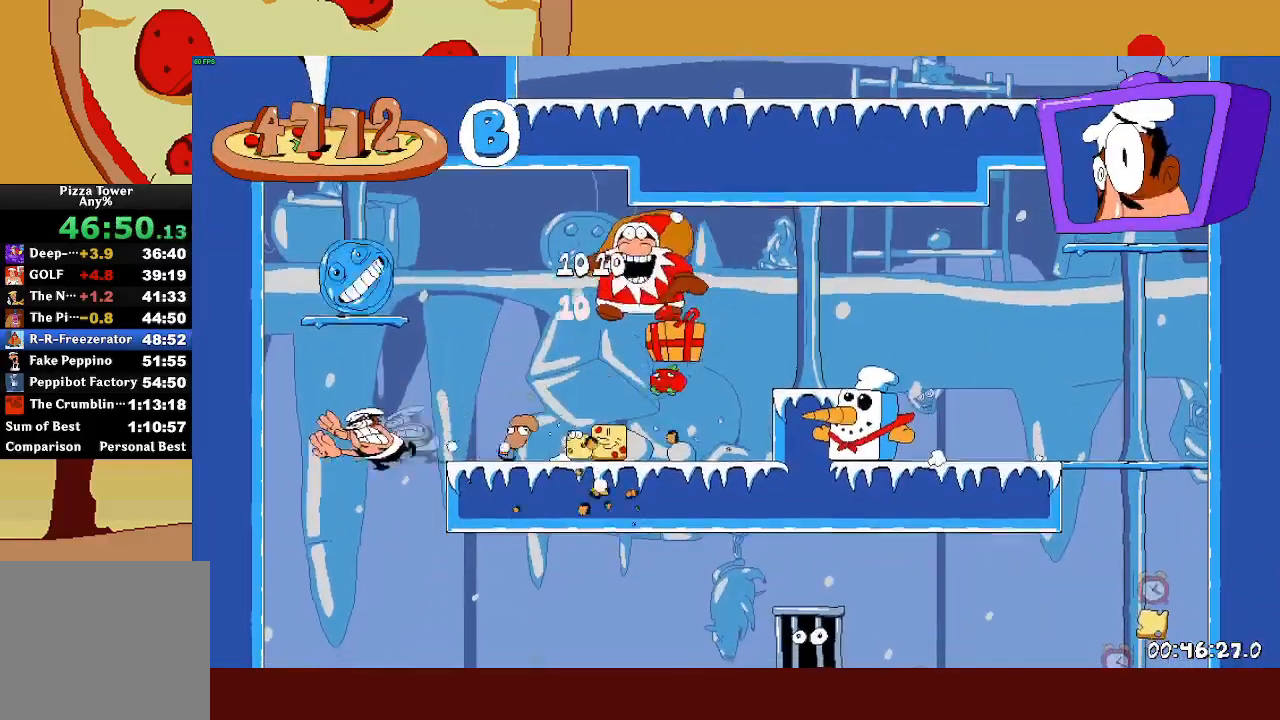
{"buttons": [], "left_stick": "right", "events": [[33, "SQUARE", "down"], [33, "left_stick", "right"], [100, "SQUARE", "up"], [100, "left_stick", "center"], [350, "R2", "up"], [467, "left_stick", "right"]]}
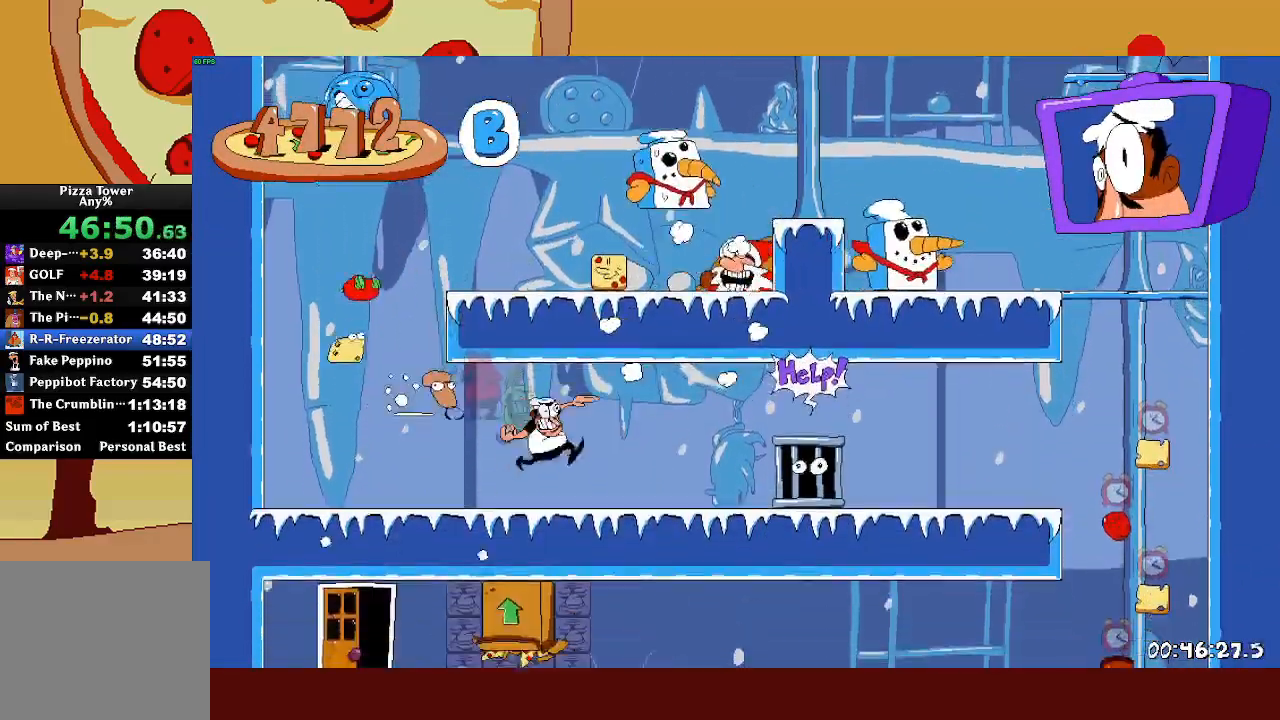
{"buttons": ["R2"], "left_stick": "right", "events": [[17, "R2", "down"], [17, "SQUARE", "down"], [83, "L1", "down"], [133, "SQUARE", "up"], [217, "L1", "up"]]}
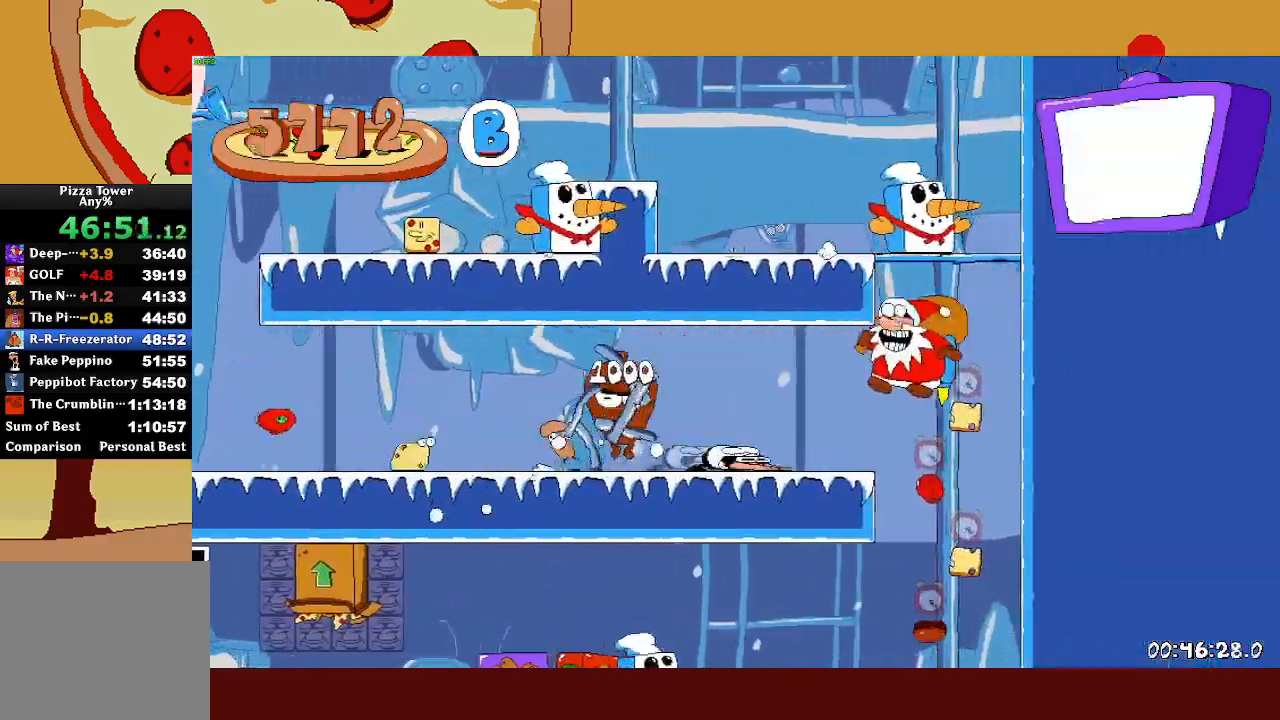
{"buttons": ["SQUARE", "R2"], "left_stick": "up-left", "events": [[250, "left_stick", "up-left"], [283, "SQUARE", "down"], [367, "SQUARE", "up"], [400, "left_stick", "center"], [483, "SQUARE", "down"], [483, "left_stick", "up-left"]]}
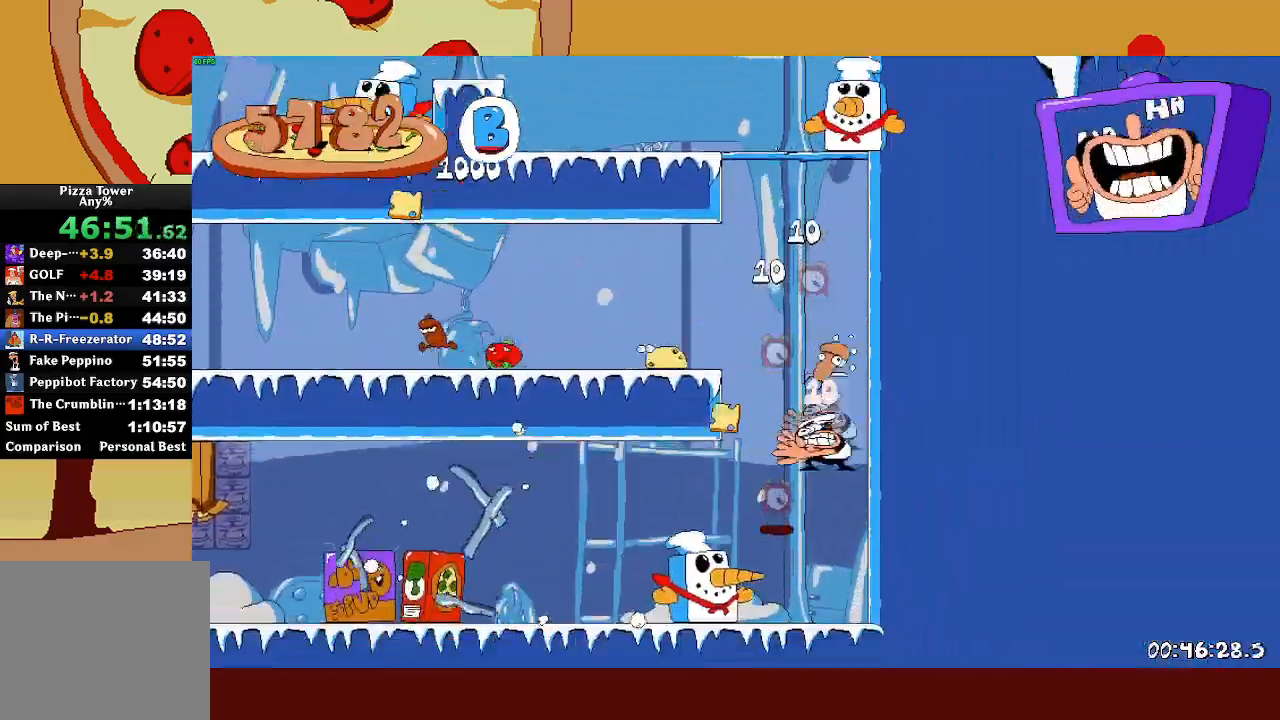
{"buttons": ["R2"], "left_stick": "up-left", "events": [[67, "SQUARE", "up"], [233, "SQUARE", "down"], [317, "SQUARE", "up"]]}
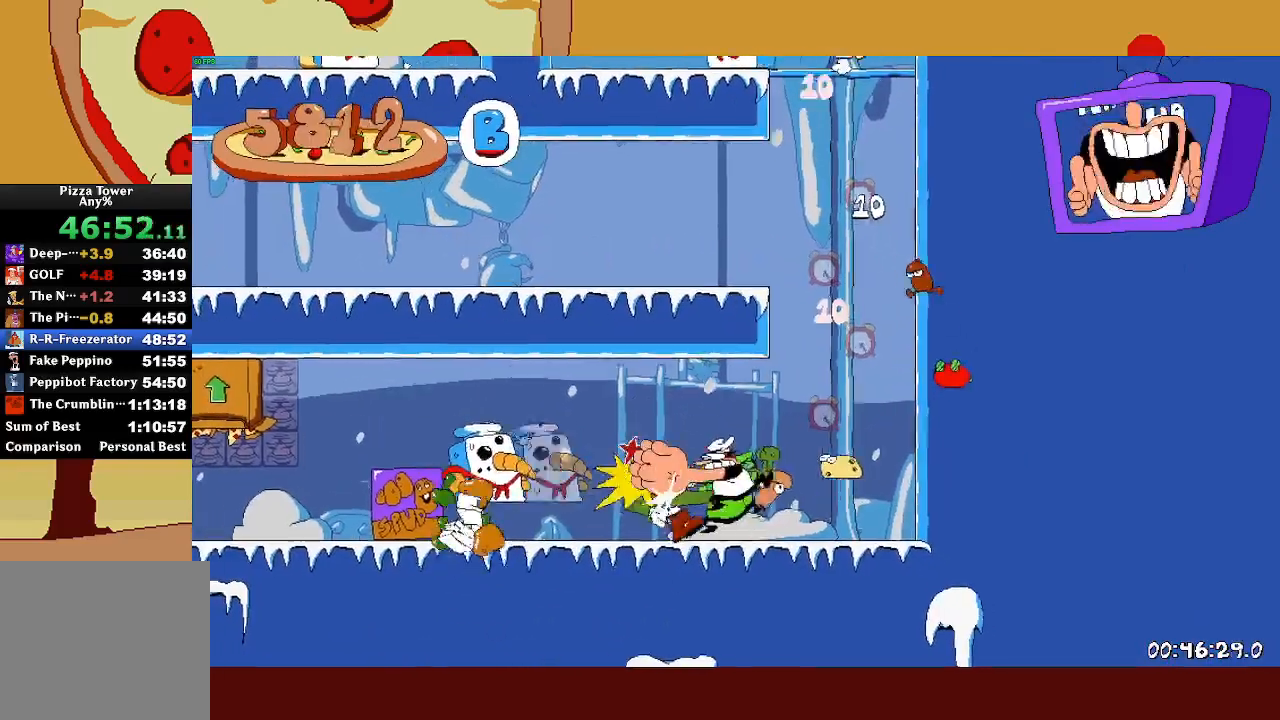
{"buttons": ["R2"], "left_stick": "up-left", "events": [[100, "SQUARE", "down"], [217, "SQUARE", "up"]]}
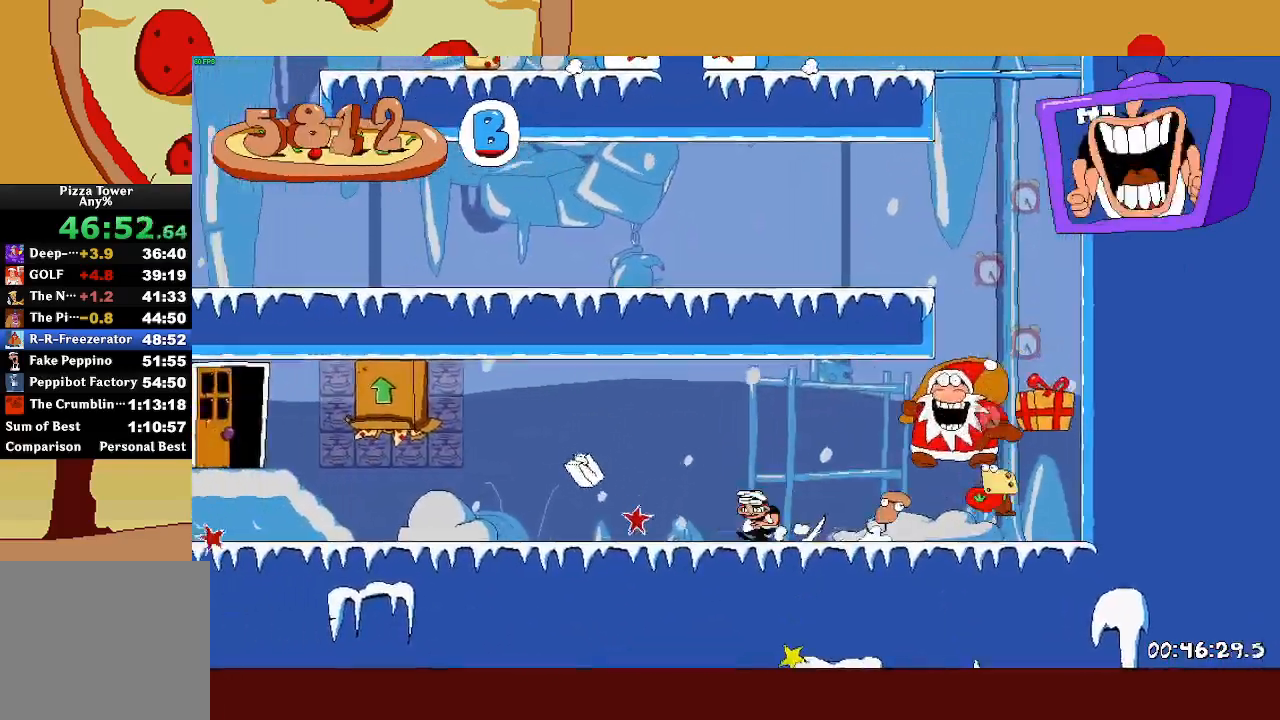
{"buttons": ["R2"], "left_stick": "up", "events": [[383, "CROSS", "down"], [417, "left_stick", "up"], [500, "CROSS", "up"]]}
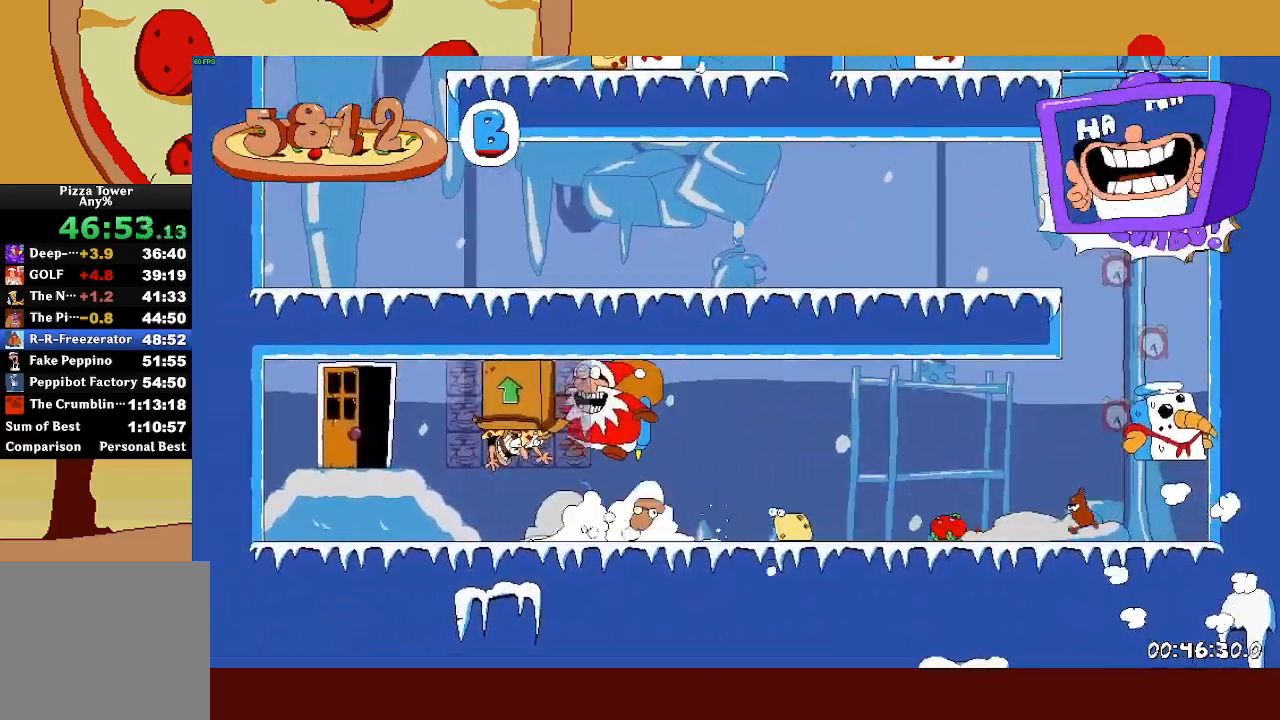
{"buttons": ["R2"], "left_stick": "right", "events": [[67, "left_stick", "center"], [167, "left_stick", "right"]]}
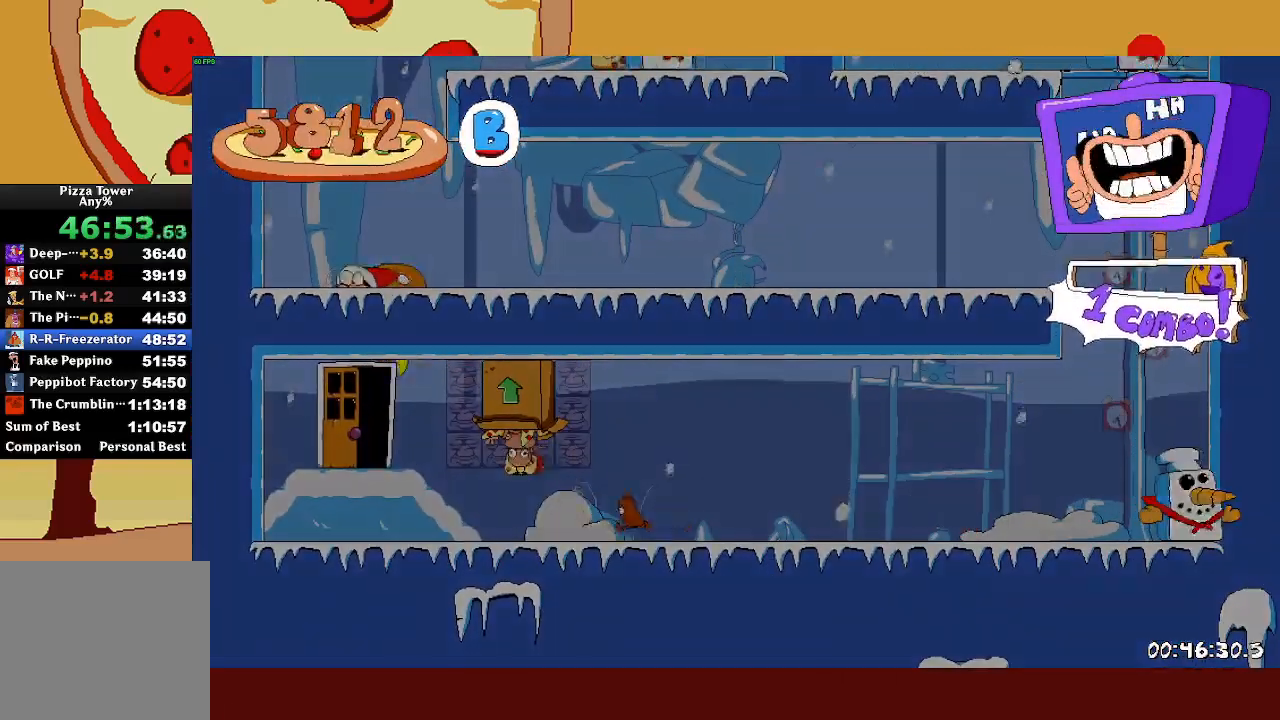
{"buttons": ["R2"], "left_stick": "right", "events": [[167, "SQUARE", "down"], [217, "CROSS", "down"], [250, "SQUARE", "up"], [317, "CROSS", "up"]]}
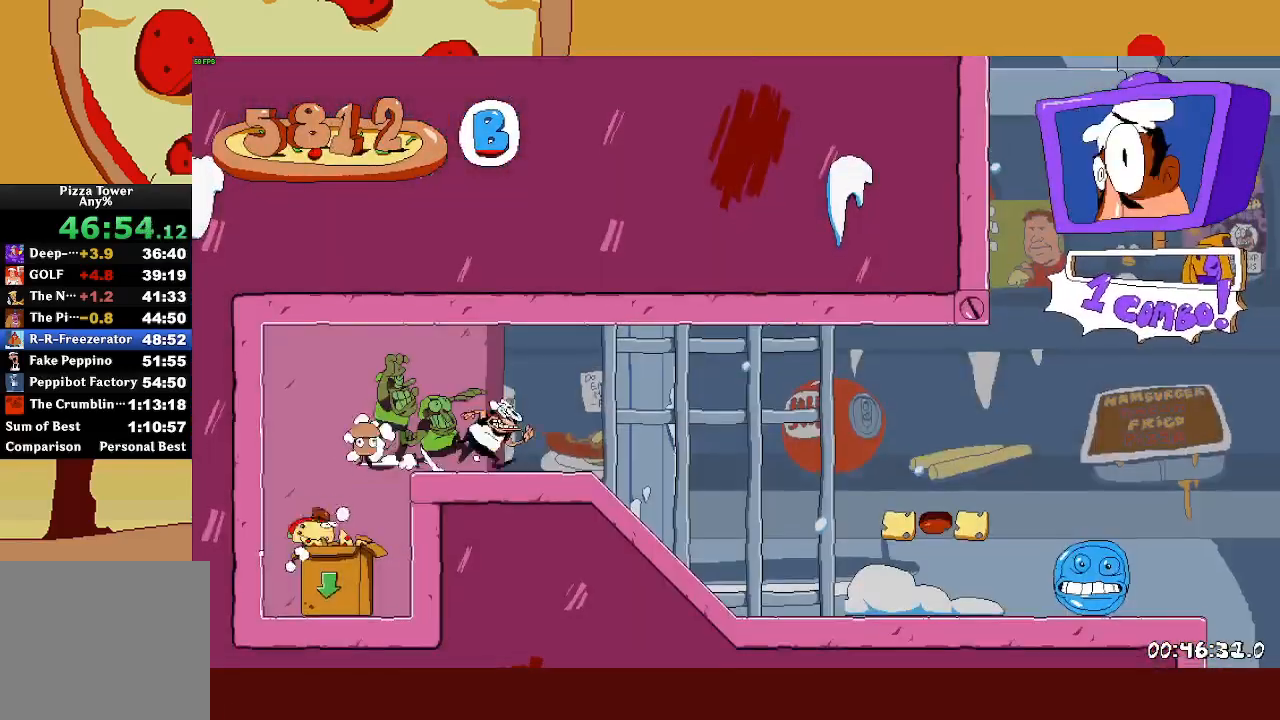
{"buttons": ["R2"], "left_stick": "right", "events": []}
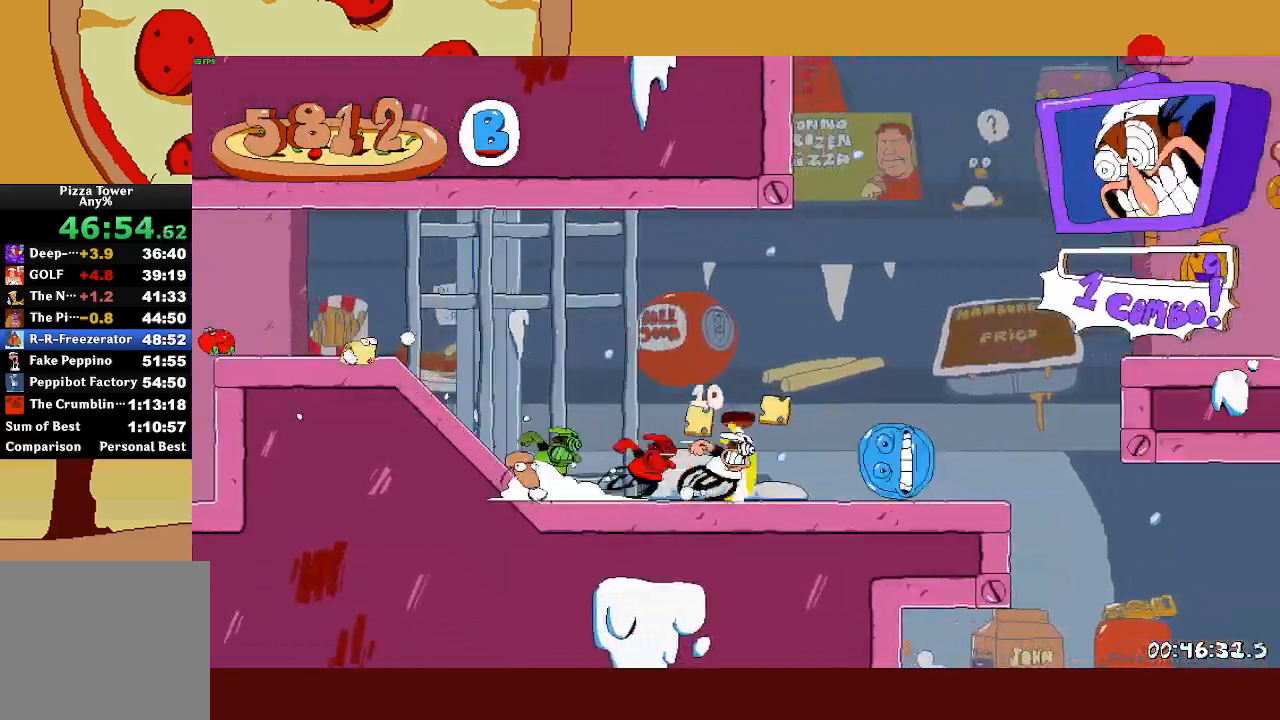
{"buttons": ["R2"], "left_stick": "right", "events": [[233, "CROSS", "down"], [500, "CROSS", "up"]]}
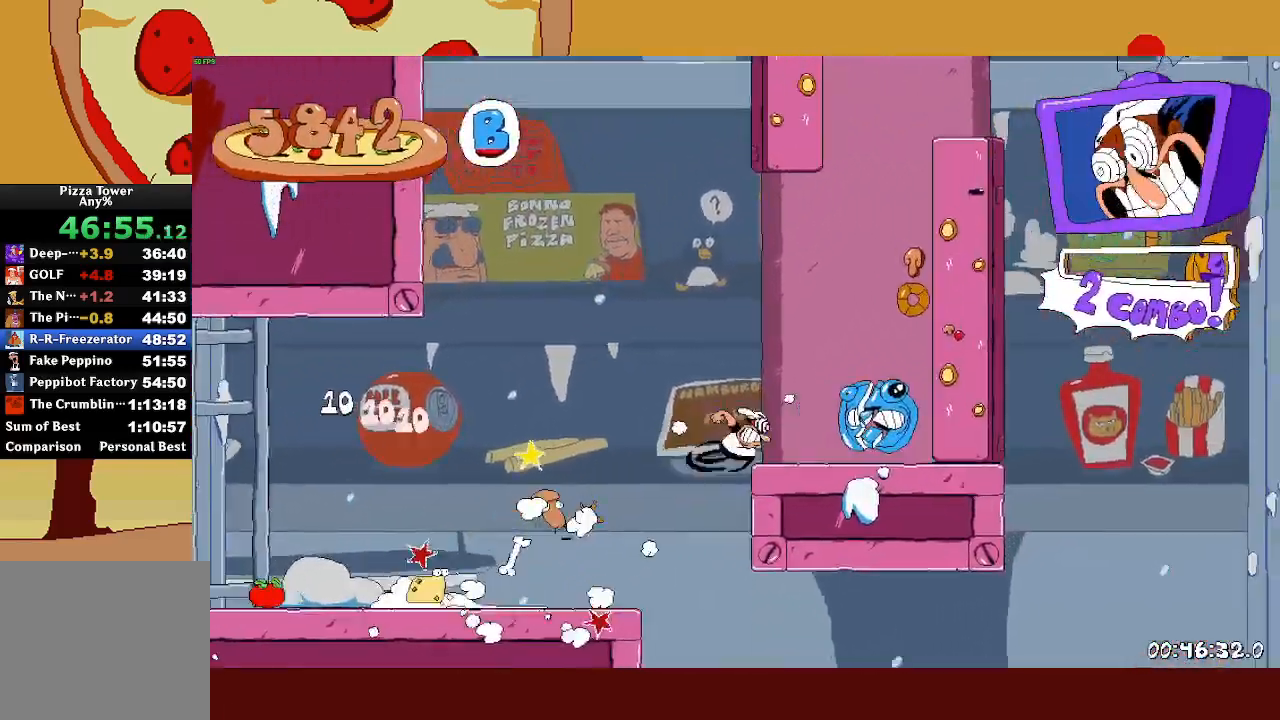
{"buttons": ["CROSS", "R2"], "left_stick": "up-left", "events": [[133, "CROSS", "down"], [300, "CROSS", "up"], [367, "CROSS", "down"], [367, "left_stick", "up-left"]]}
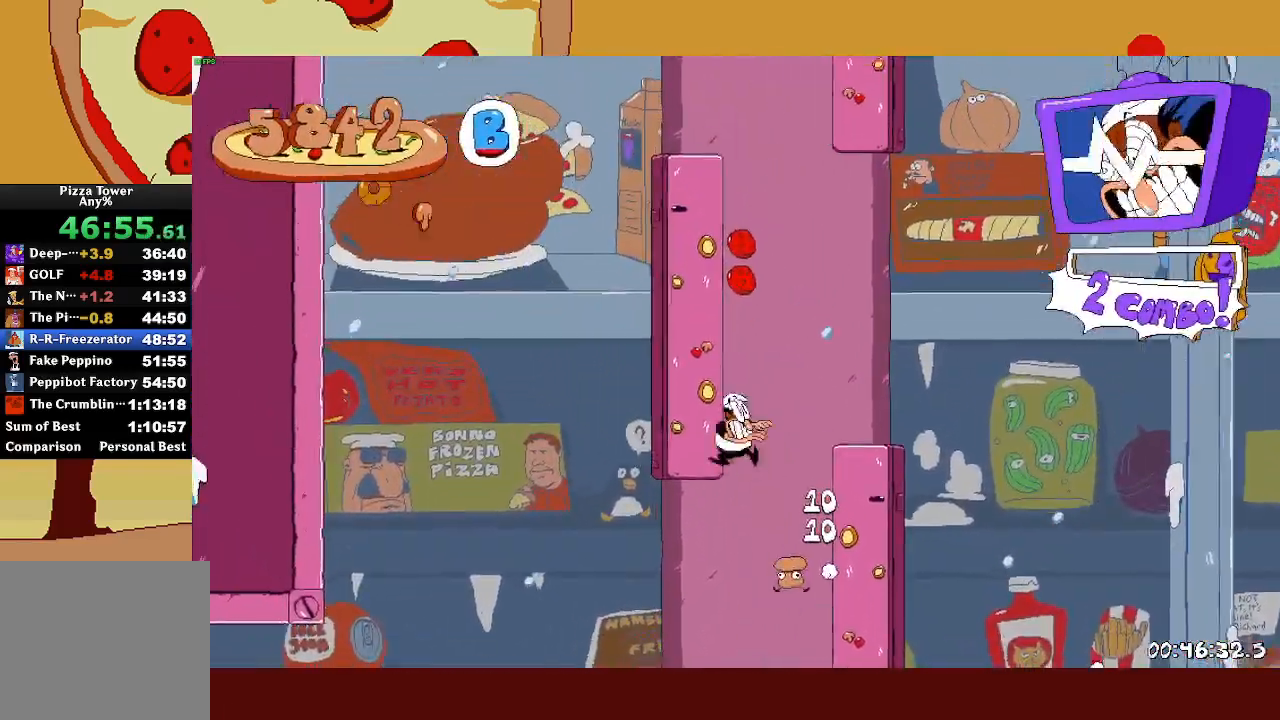
{"buttons": ["R2"], "left_stick": "right", "events": [[83, "CROSS", "up"], [317, "CROSS", "down"], [317, "left_stick", "right"], [500, "CROSS", "up"]]}
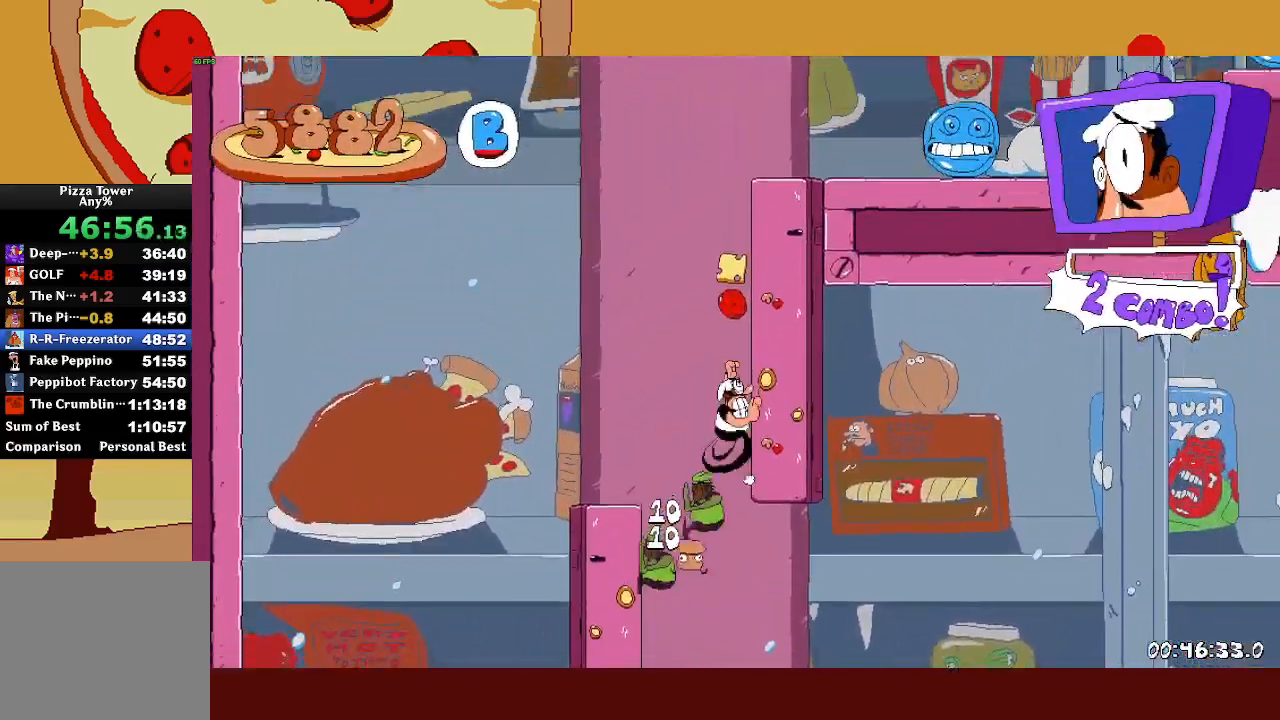
{"buttons": ["R2"], "left_stick": "right", "events": []}
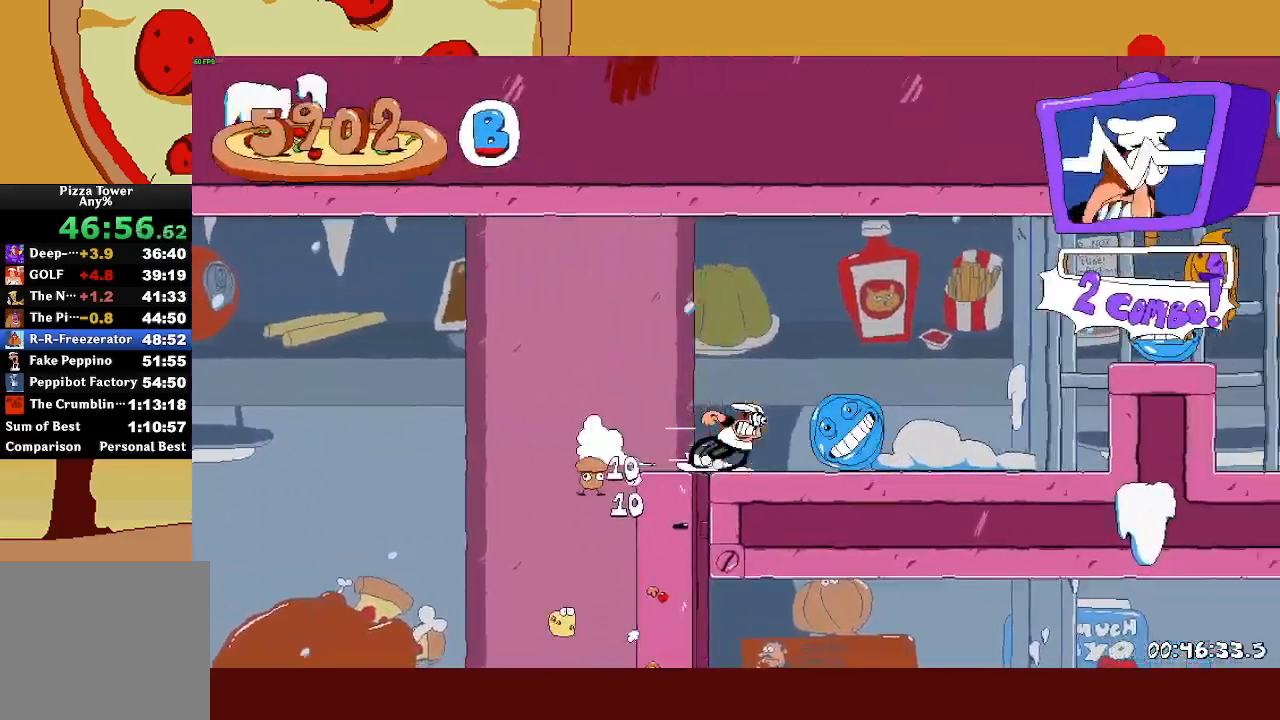
{"buttons": ["R2"], "left_stick": "right", "events": [[133, "CROSS", "down"], [417, "CROSS", "up"]]}
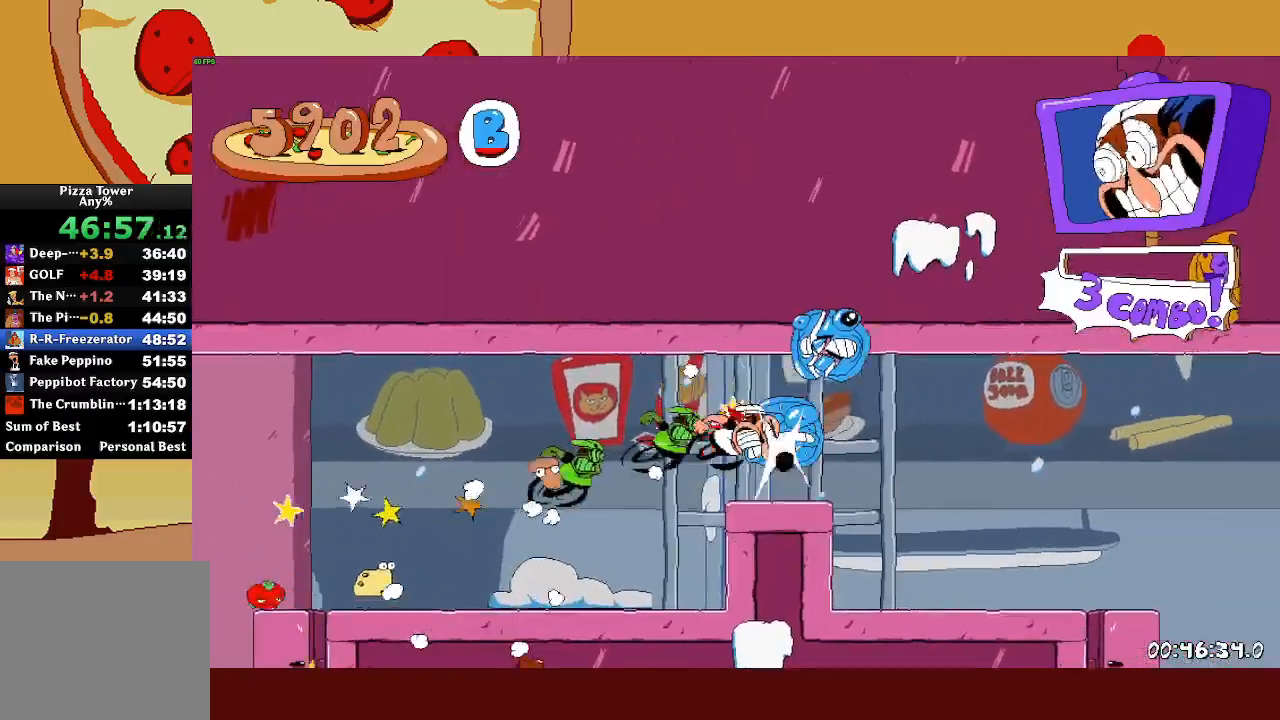
{"buttons": ["CROSS", "R2"], "left_stick": "right", "events": [[183, "L1", "down"], [267, "L1", "up"], [500, "CROSS", "down"]]}
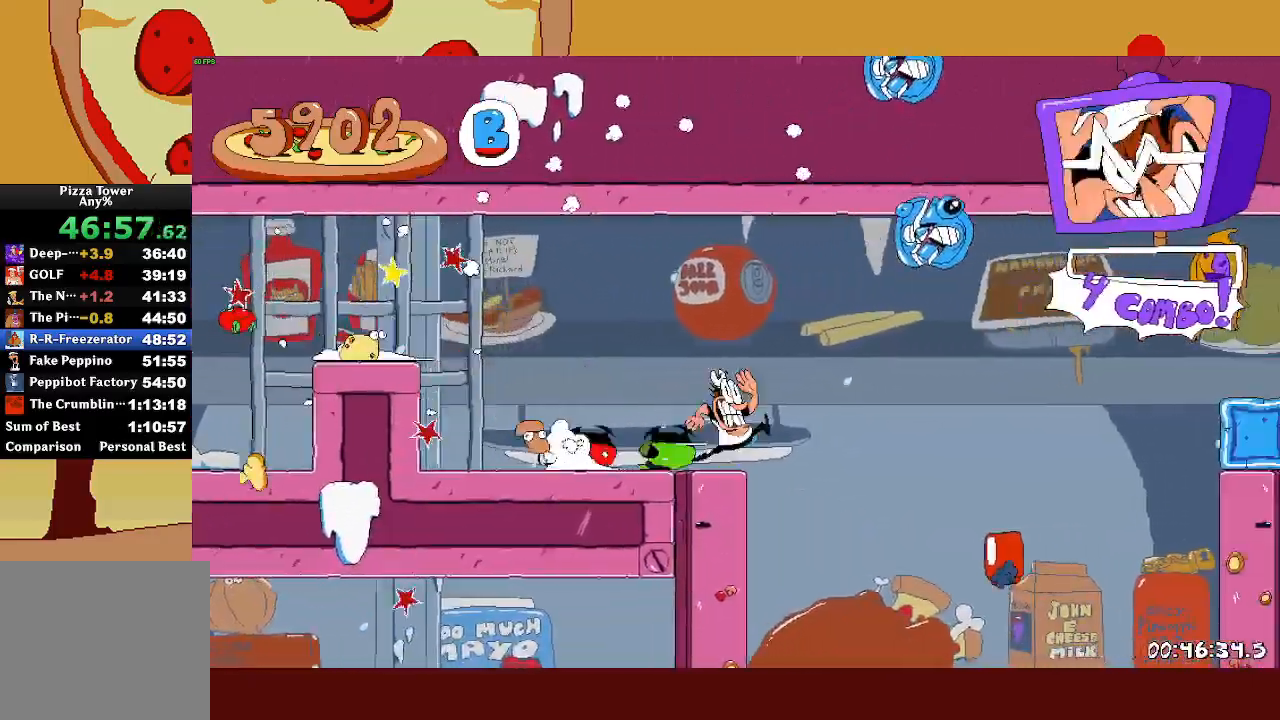
{"buttons": ["R2"], "left_stick": "right", "events": [[100, "CROSS", "up"]]}
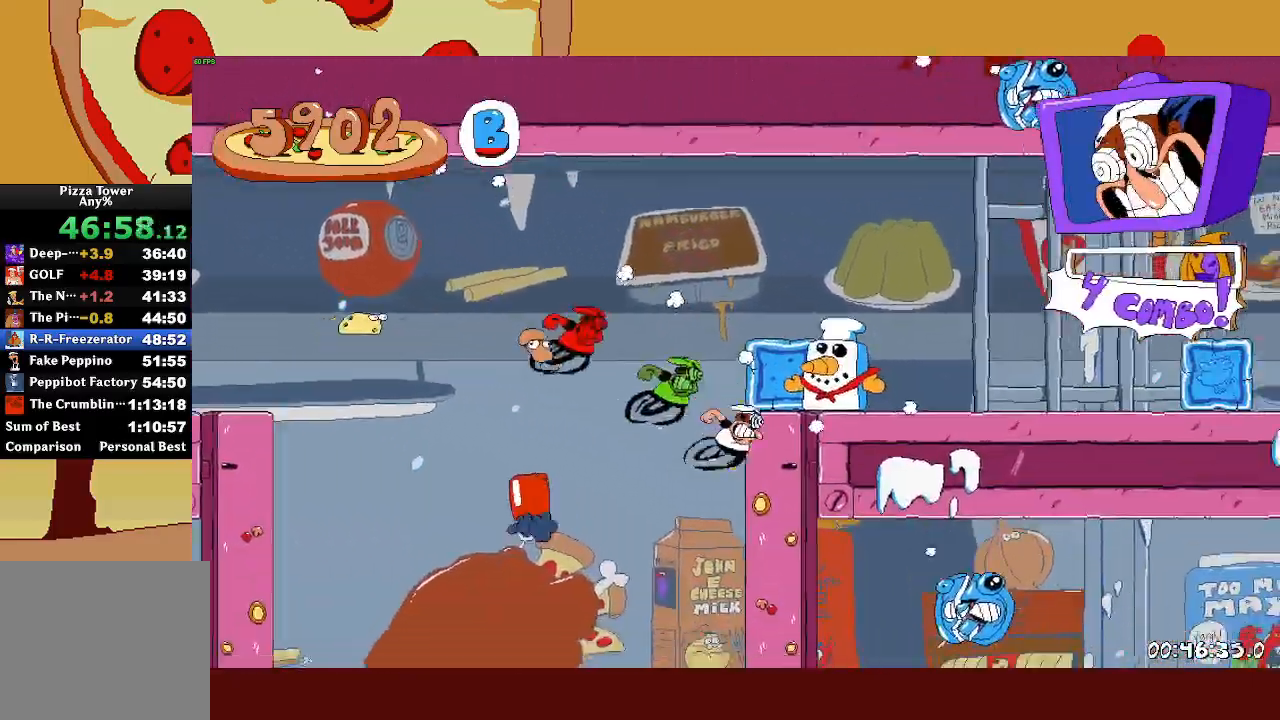
{"buttons": ["CROSS", "R2"], "left_stick": "right", "events": [[333, "L1", "down"], [450, "L1", "up"], [500, "CROSS", "down"]]}